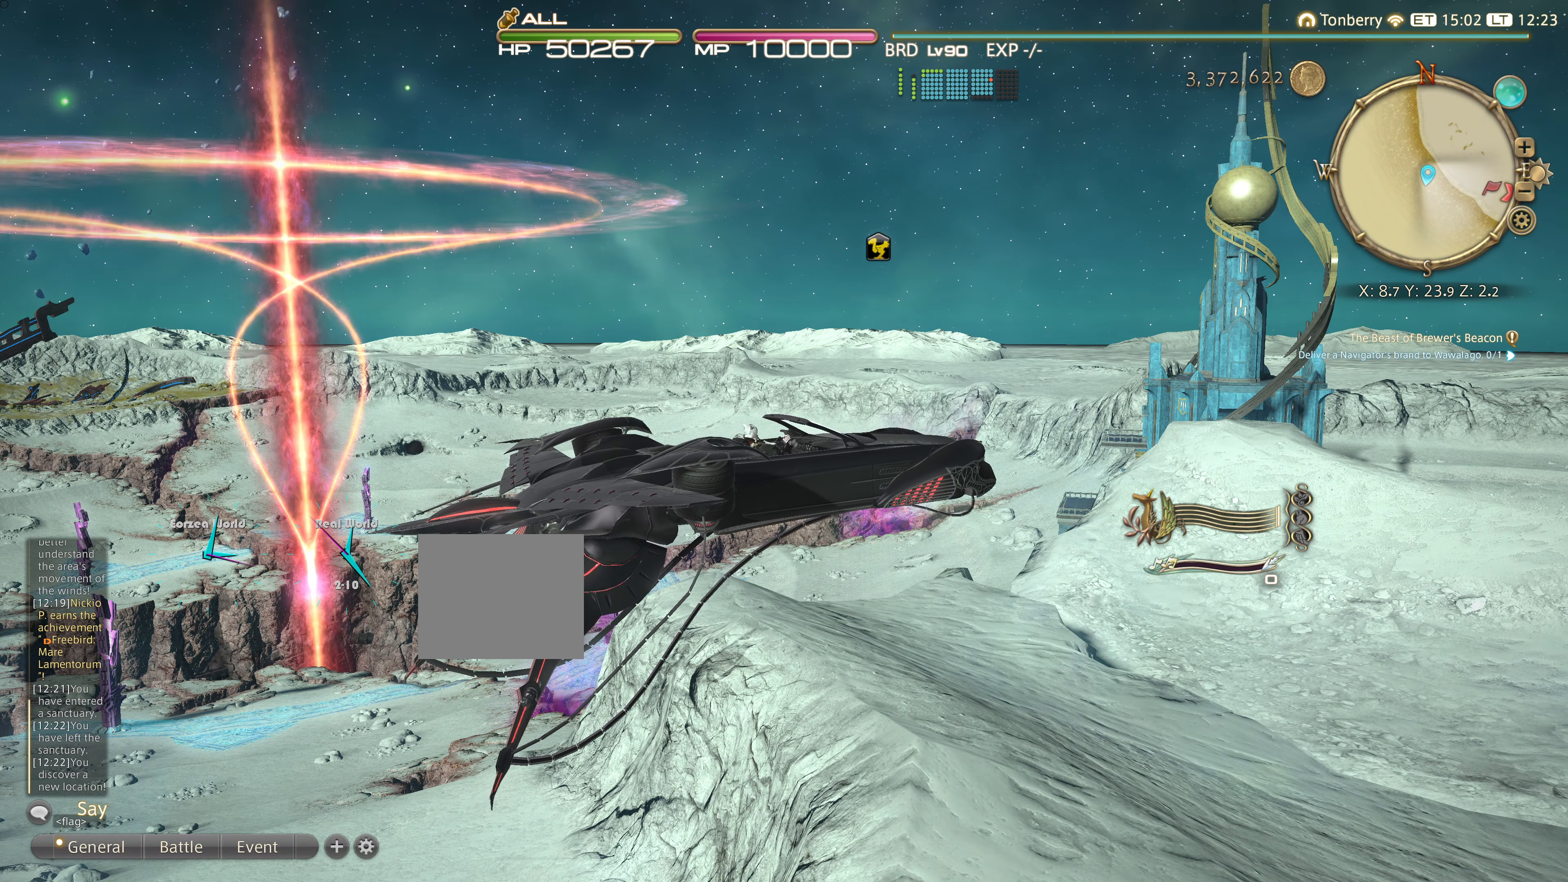
Gameplay with a controller (PlayStation layout); each line is a JSON object with the inputs held at the frame after it. "events" lists button and stick changes between this image and that frame as [ms after this image, input, new state], when the widget could be followed in between. Not read: R3.
{"buttons": [], "left_stick": "center", "right_stick": "center", "events": [[50, "right_stick", "left"], [300, "right_stick", "center"]]}
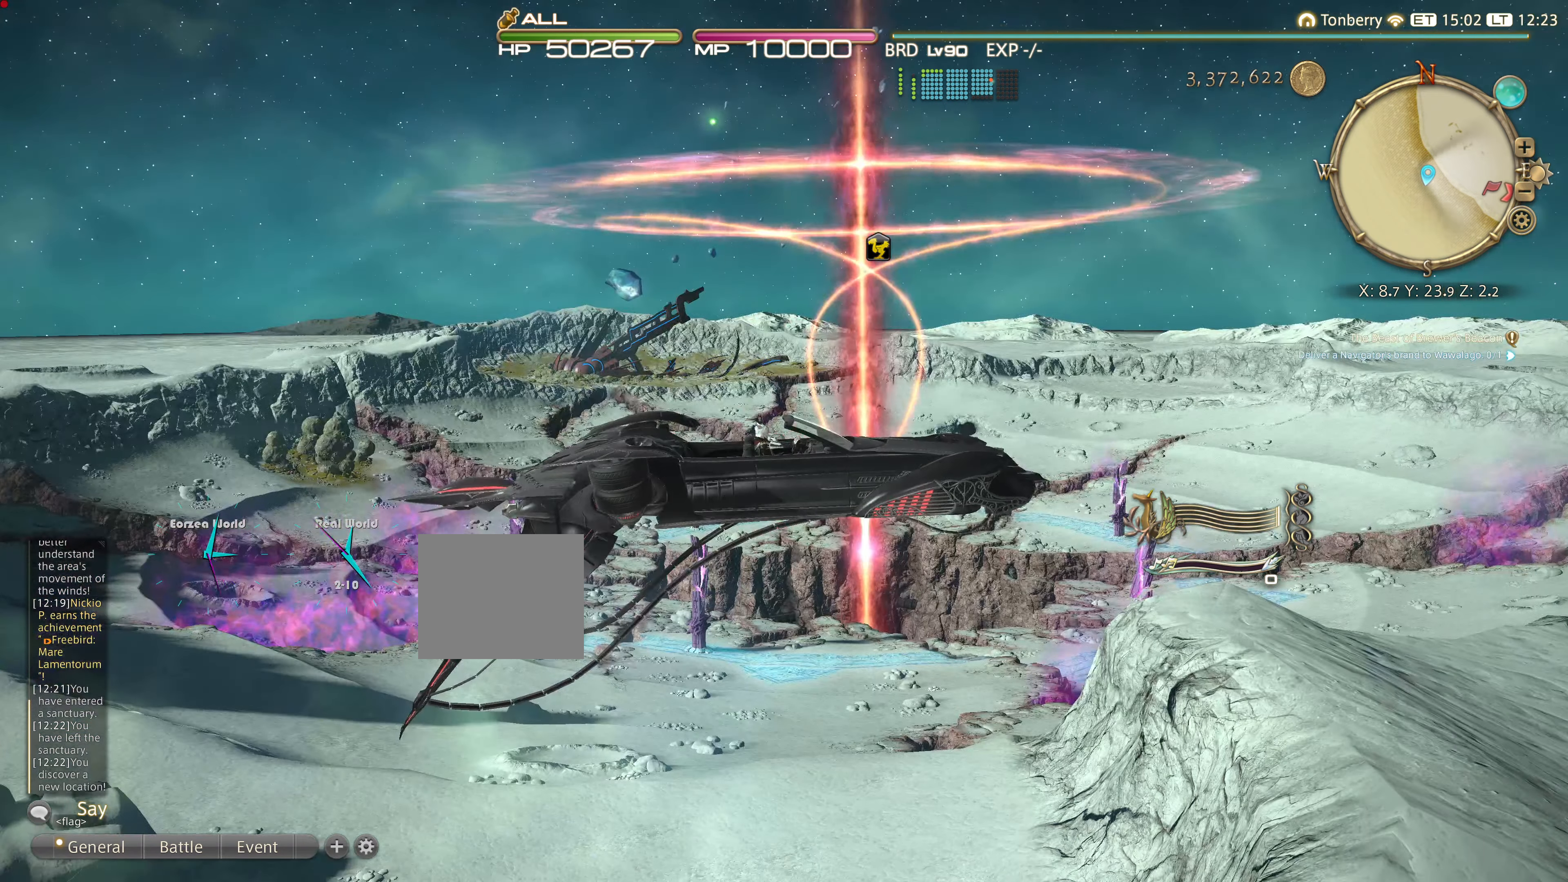
{"buttons": [], "left_stick": "up", "right_stick": "center", "events": [[84, "left_stick", "up"]]}
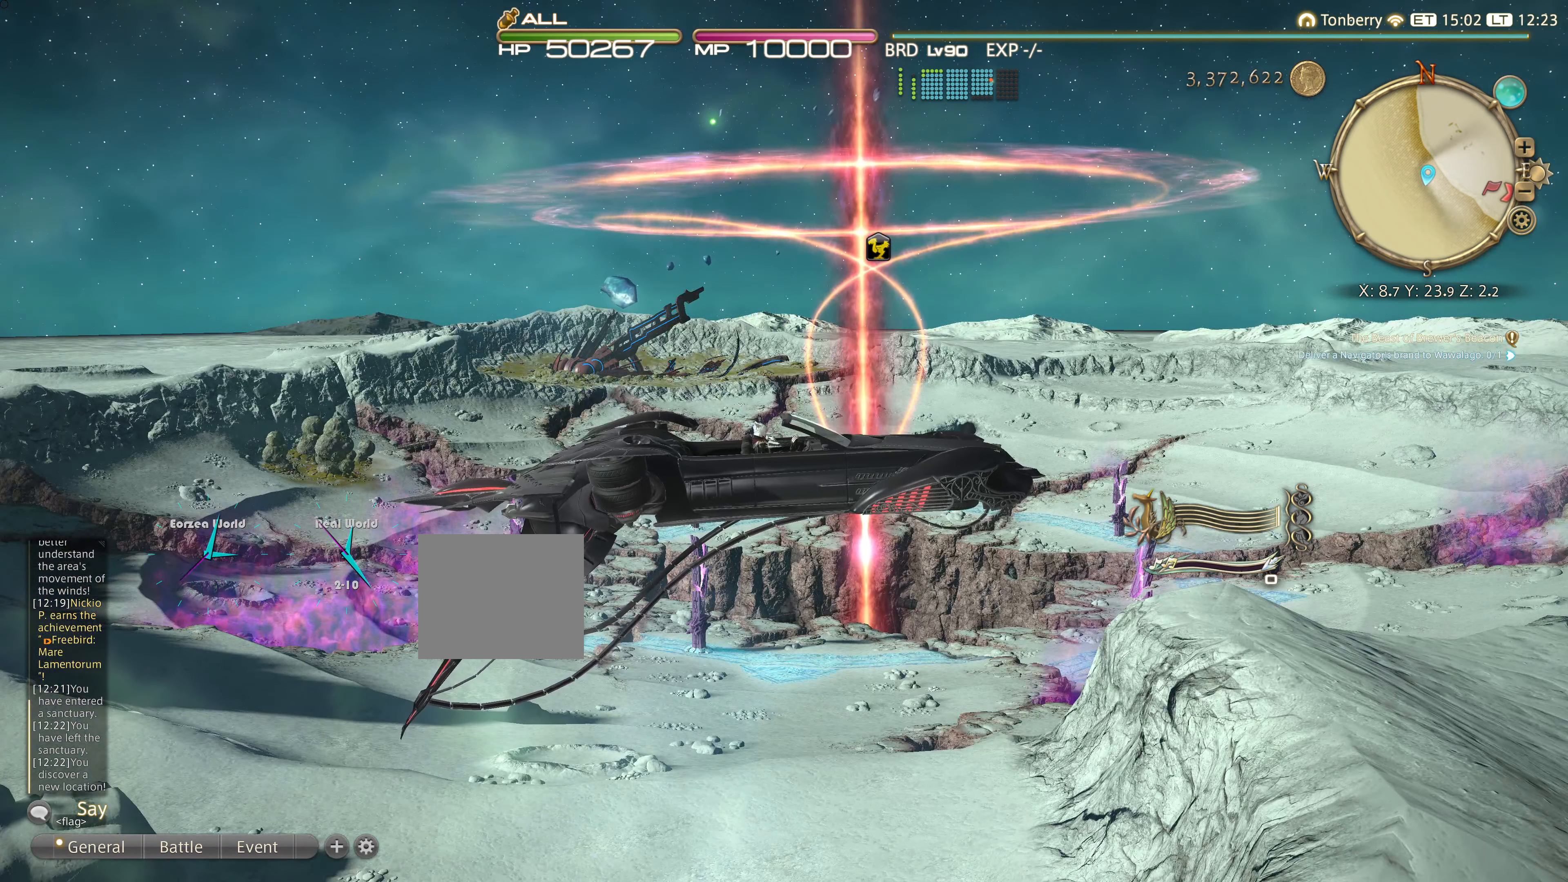
{"buttons": [], "left_stick": "up", "right_stick": "center", "events": [[183, "left_stick", "center"], [267, "left_stick", "up"]]}
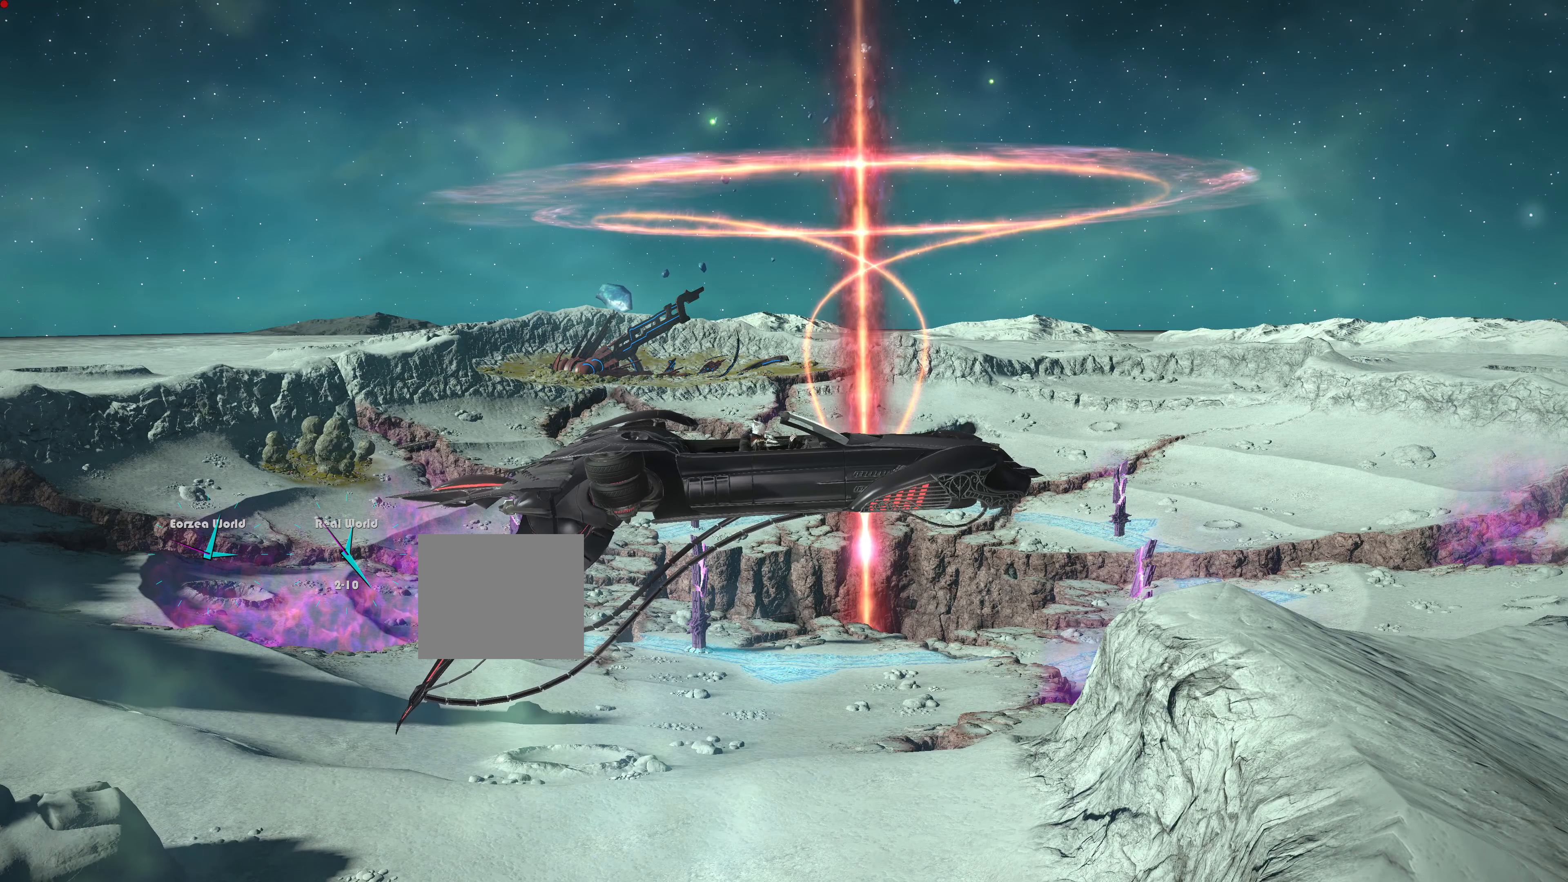
{"buttons": [], "left_stick": "up", "right_stick": "center", "events": [[250, "left_stick", "center"], [301, "left_stick", "up"]]}
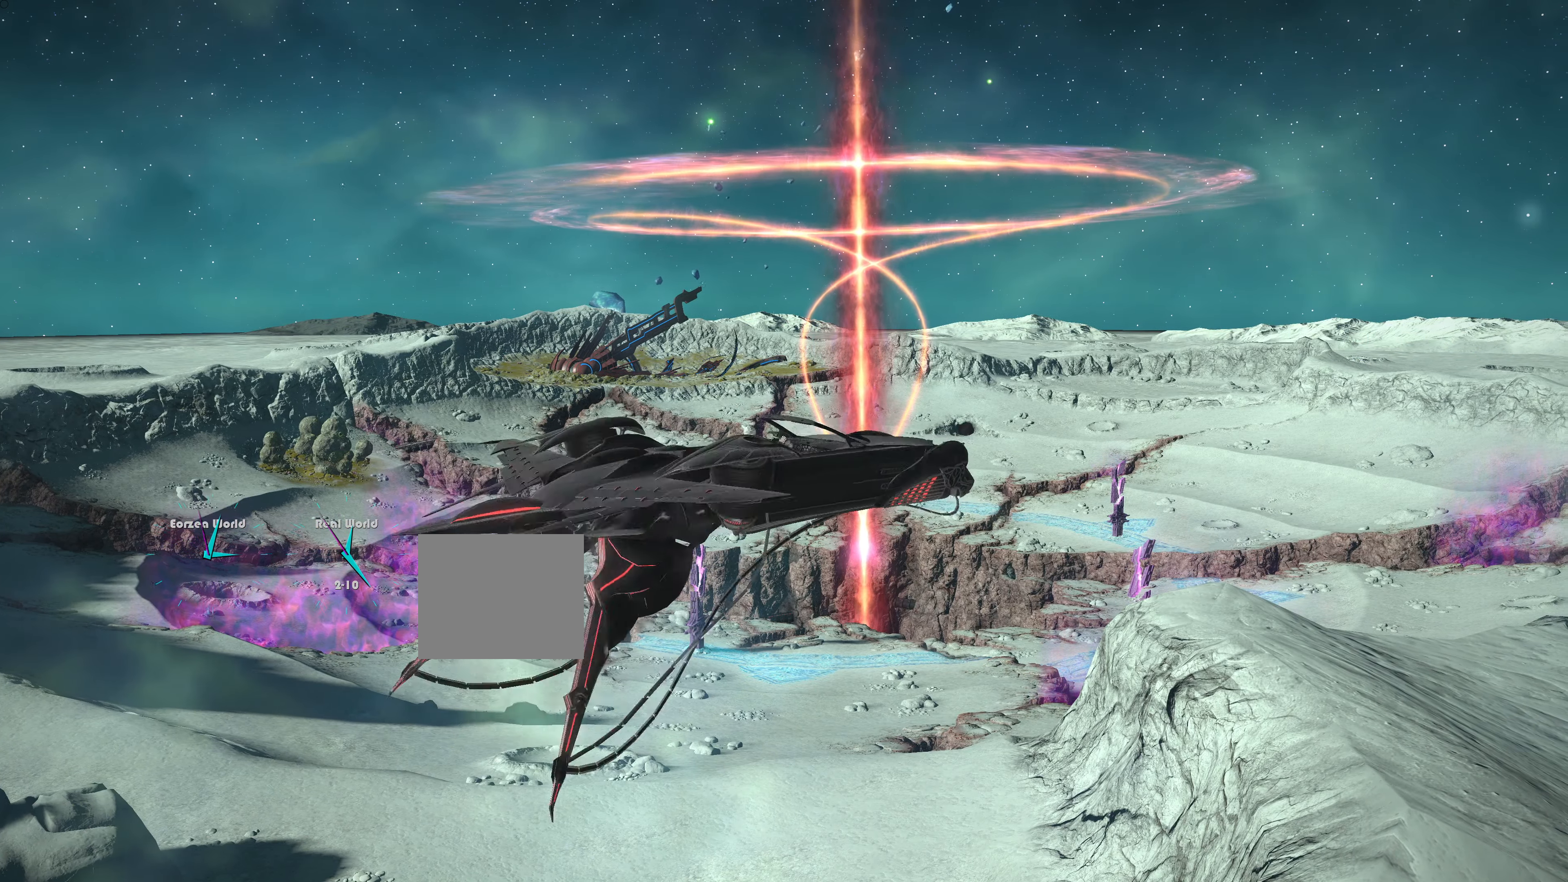
{"buttons": [], "left_stick": "up", "right_stick": "center", "events": []}
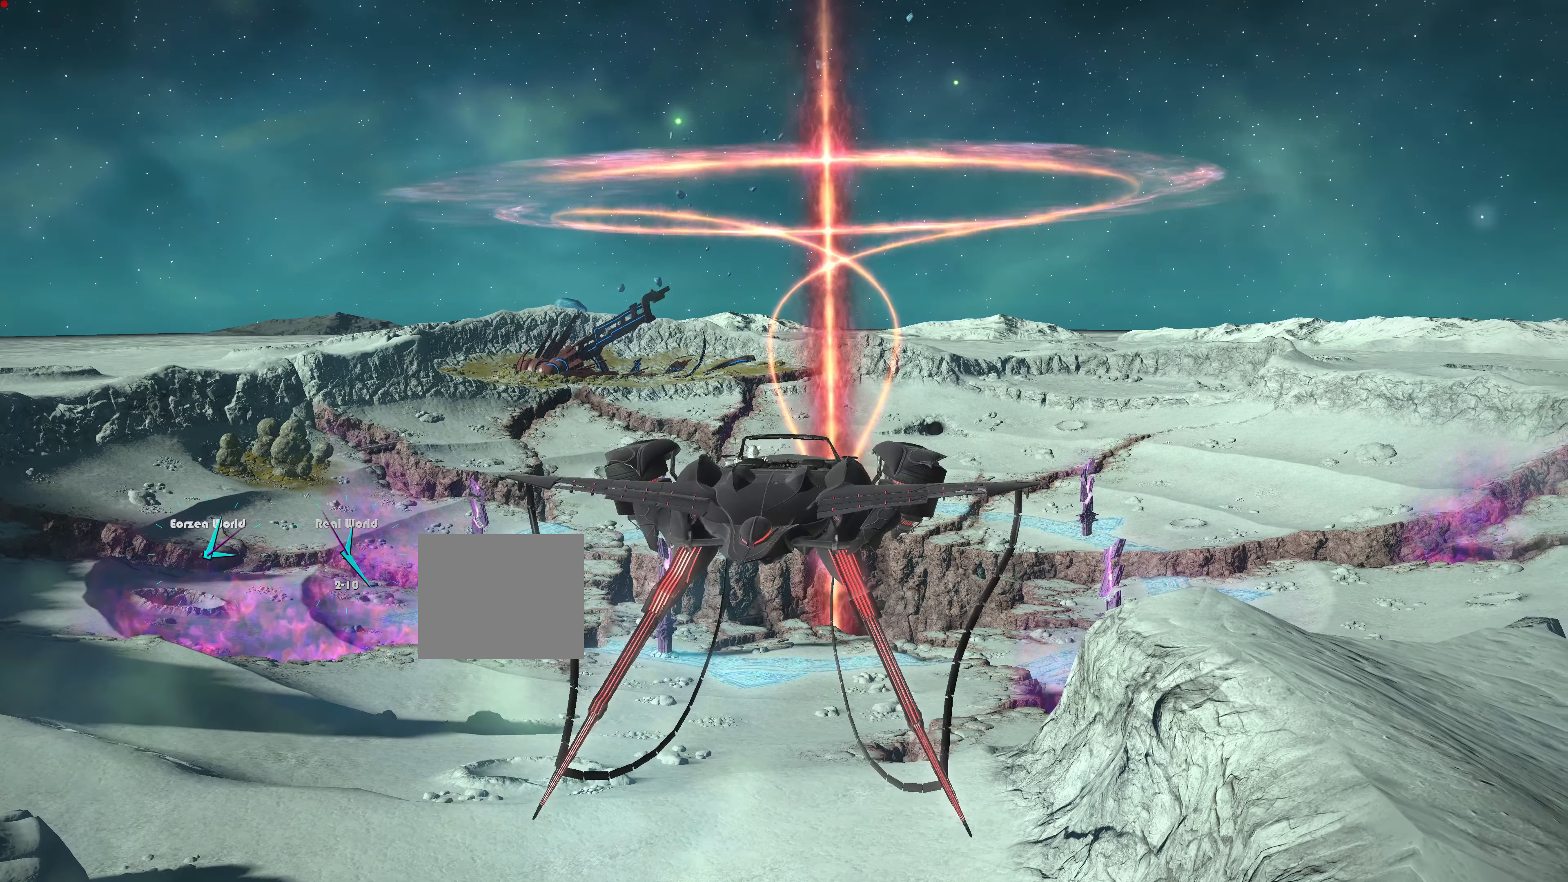
{"buttons": [], "left_stick": "up", "right_stick": "center", "events": []}